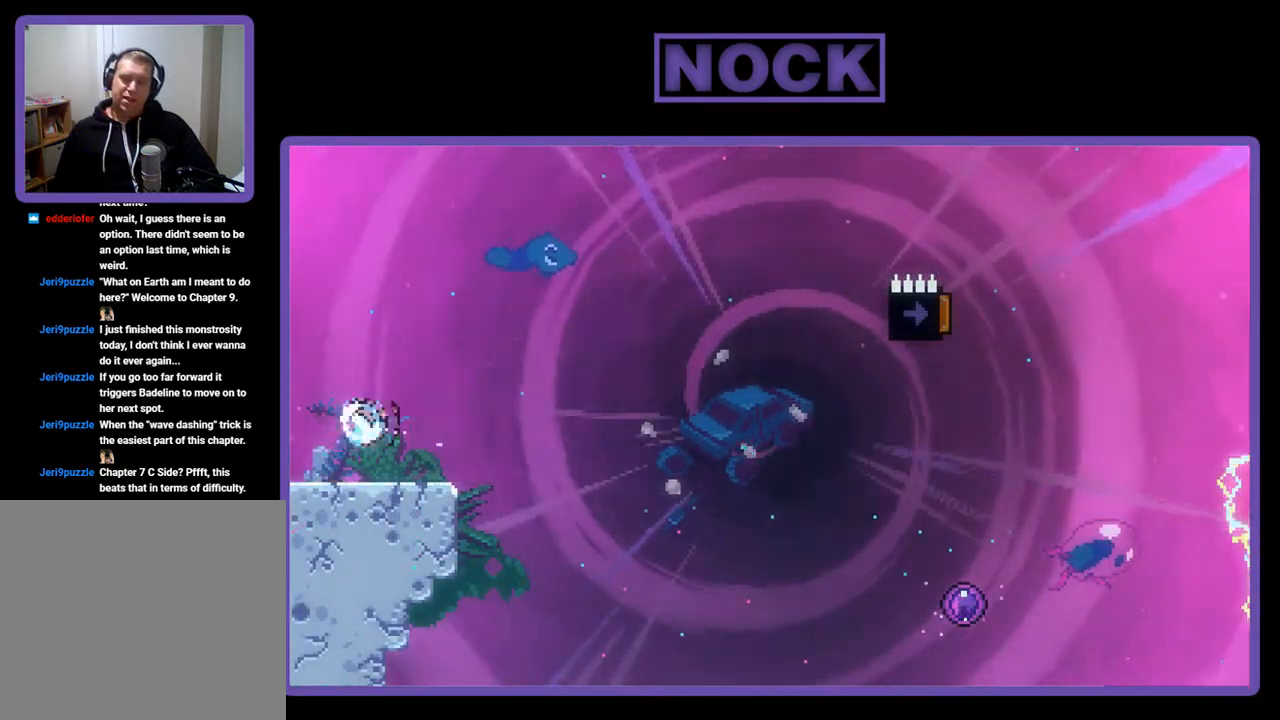
Gameplay with a controller (PlayStation layout); each line is a JSON object with the inputs held at the frame after it. "events" lists button and stick changes between this image and that frame as [ms after this image, input, new state], when the widget could be followed in between. Not read: right_stick.
{"buttons": ["CROSS", "R2", "DPAD_RIGHT"], "left_stick": "center", "events": [[100, "CROSS", "down"], [400, "DPAD_DOWN", "up"]]}
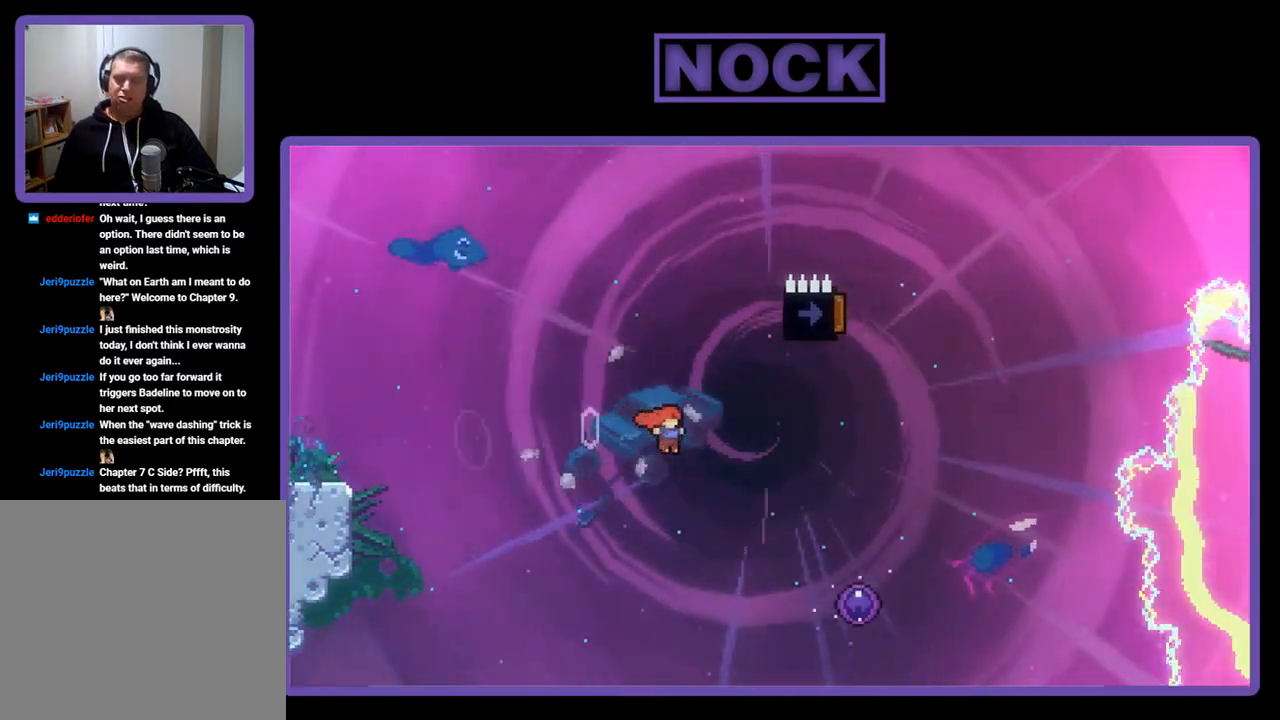
{"buttons": ["R2", "DPAD_UP"], "left_stick": "center", "events": [[333, "CROSS", "up"], [400, "DPAD_RIGHT", "up"], [400, "DPAD_UP", "down"]]}
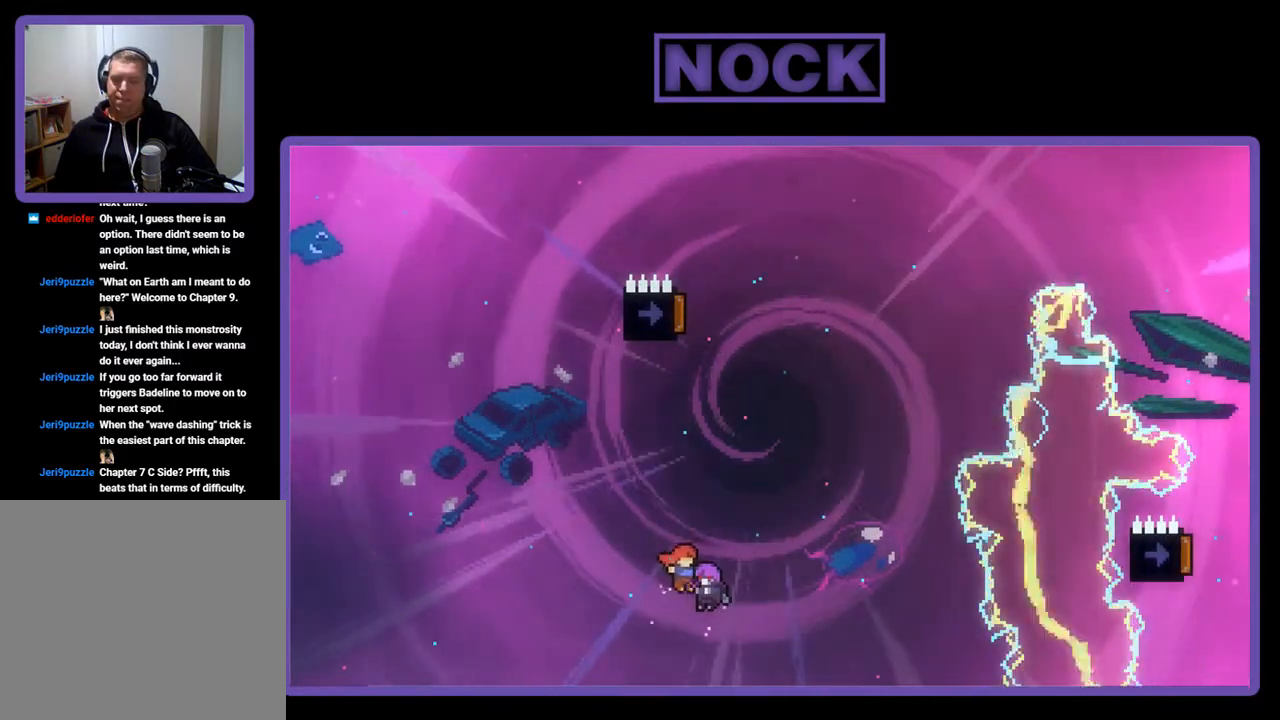
{"buttons": ["R2"], "left_stick": "center", "events": [[167, "DPAD_UP", "up"]]}
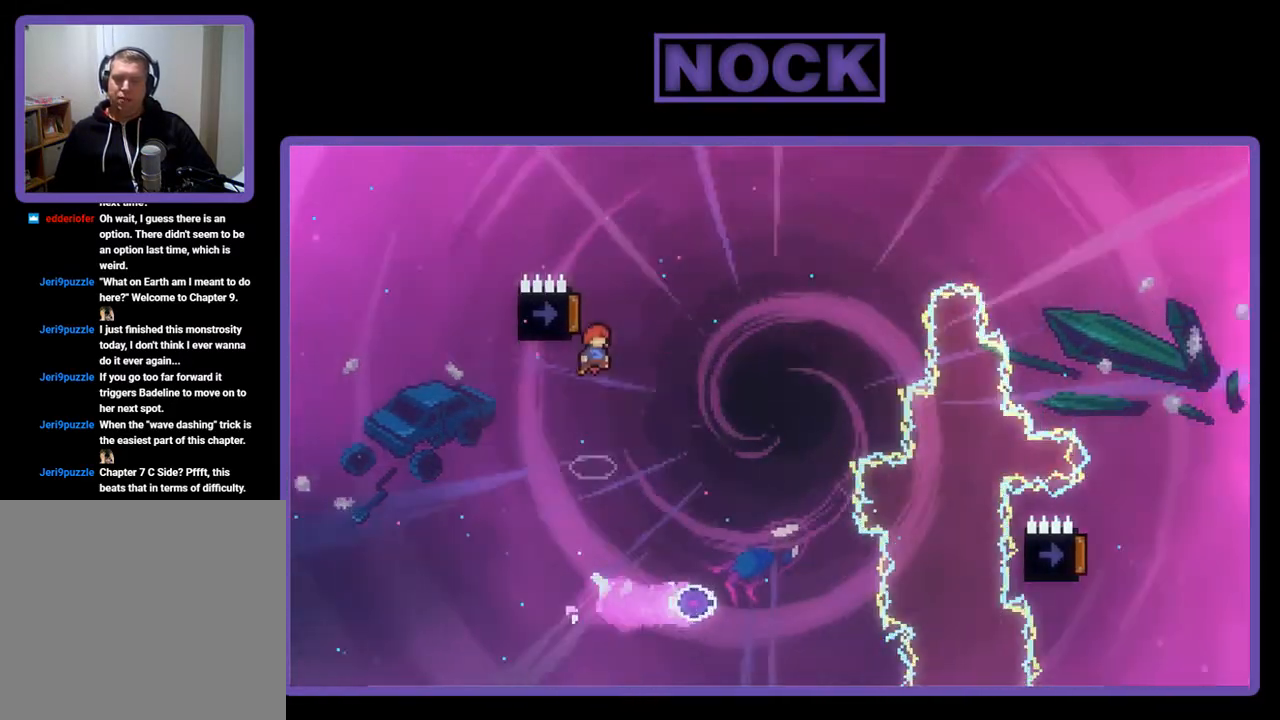
{"buttons": ["R2"], "left_stick": "center", "events": [[167, "DPAD_LEFT", "down"], [300, "DPAD_LEFT", "up"]]}
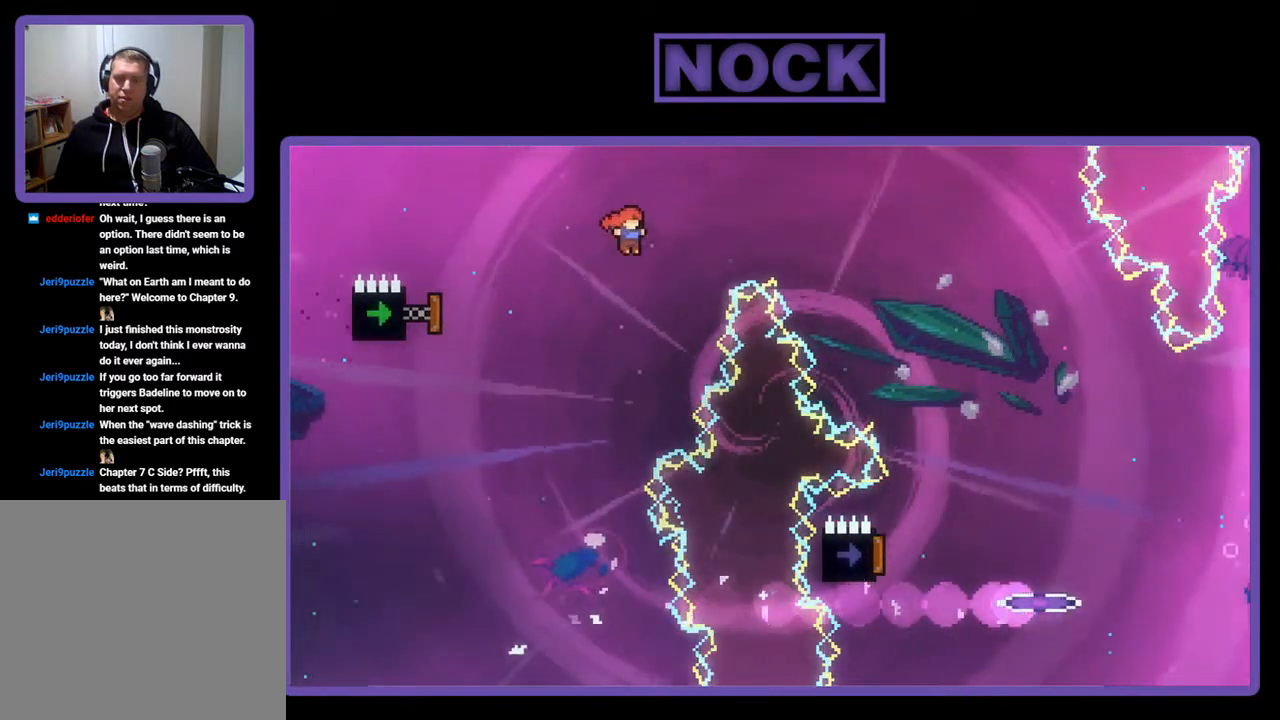
{"buttons": ["CIRCLE", "R2"], "left_stick": "center", "events": [[233, "DPAD_LEFT", "down"], [267, "CIRCLE", "down"], [467, "DPAD_LEFT", "up"]]}
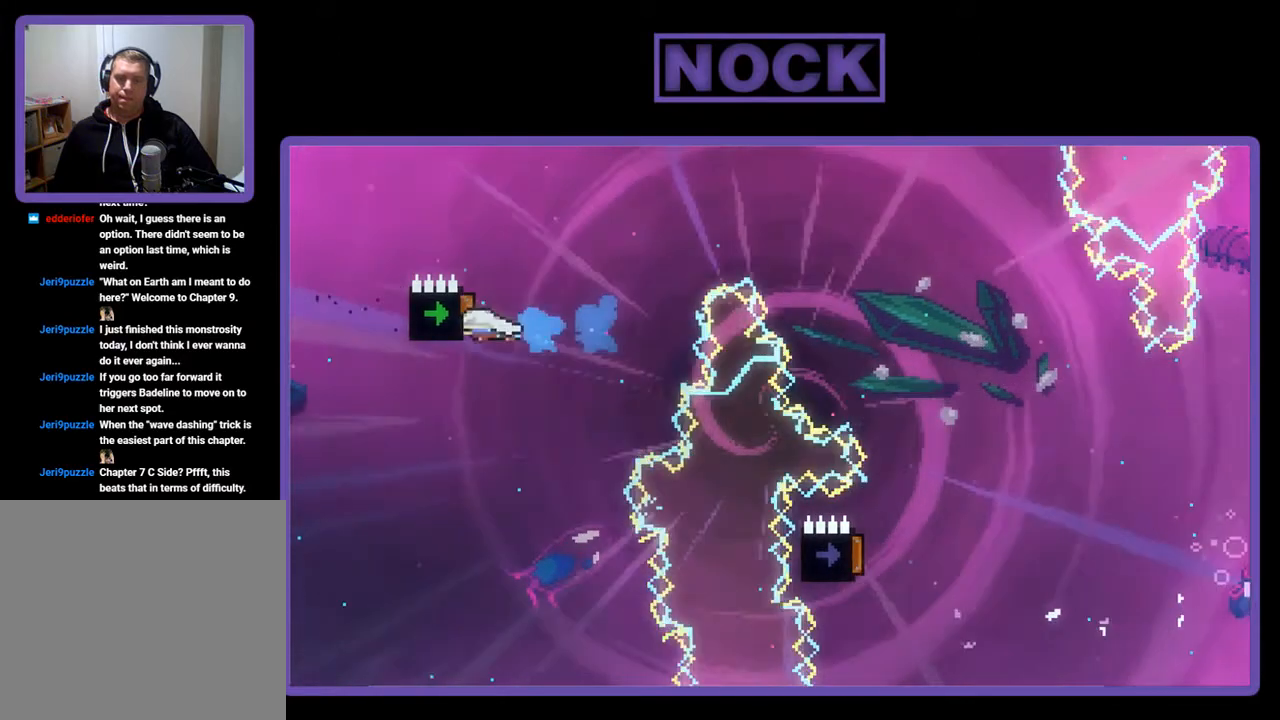
{"buttons": ["CIRCLE", "R2", "DPAD_UP", "DPAD_RIGHT"], "left_stick": "center", "events": [[100, "CIRCLE", "up"], [267, "DPAD_RIGHT", "down"], [333, "DPAD_UP", "down"], [400, "CIRCLE", "down"]]}
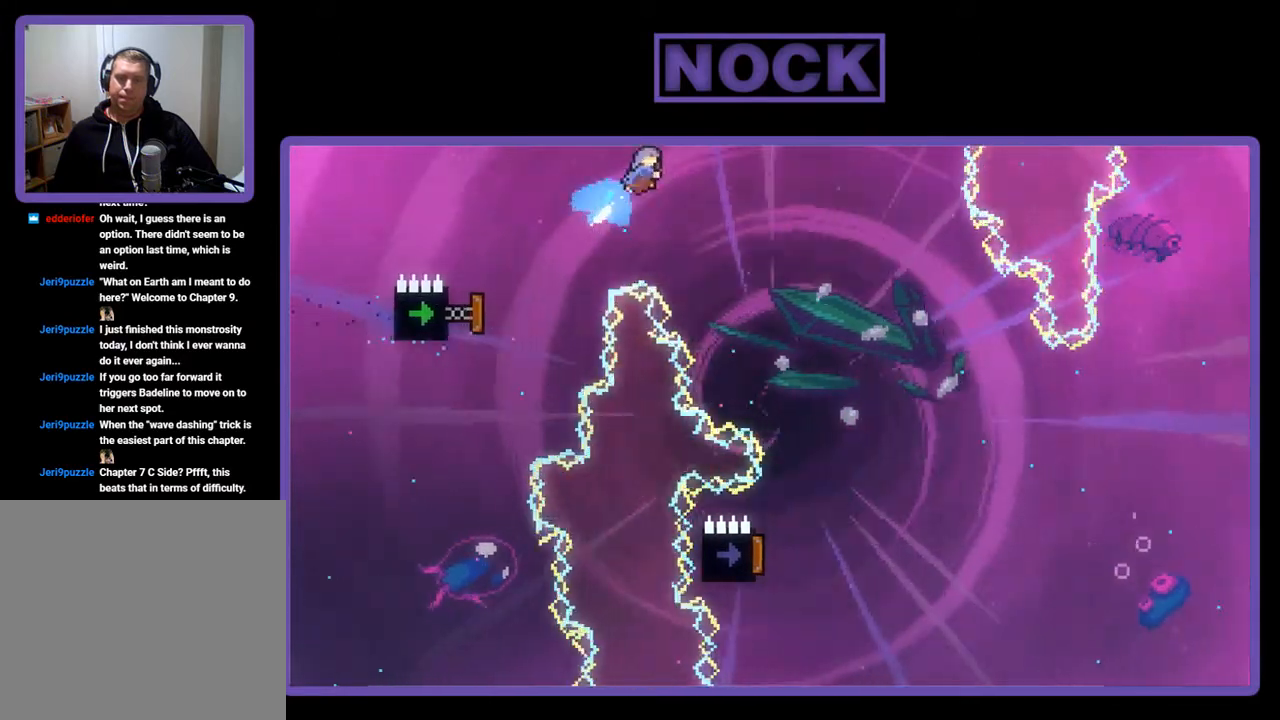
{"buttons": ["R2"], "left_stick": "center", "events": [[133, "CIRCLE", "up"], [400, "DPAD_RIGHT", "up"], [467, "DPAD_UP", "up"]]}
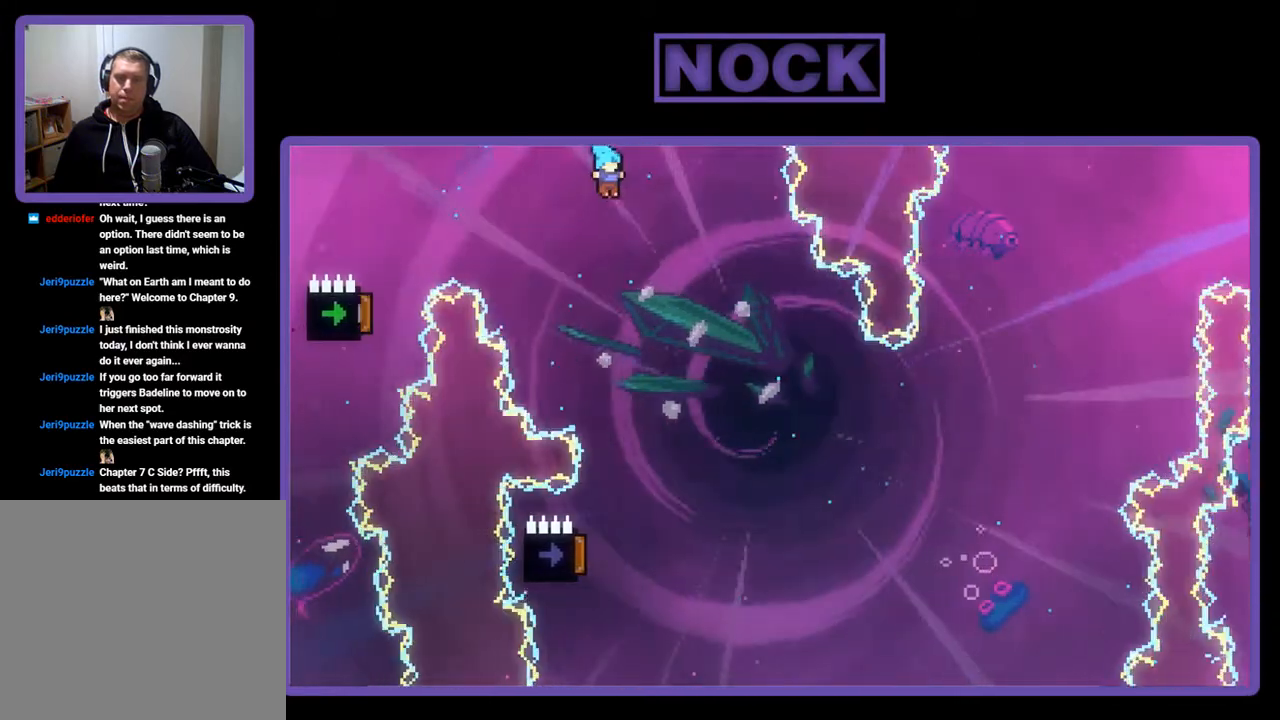
{"buttons": ["R2", "DPAD_LEFT"], "left_stick": "center", "events": [[167, "DPAD_RIGHT", "down"], [333, "DPAD_RIGHT", "up"], [500, "DPAD_LEFT", "down"]]}
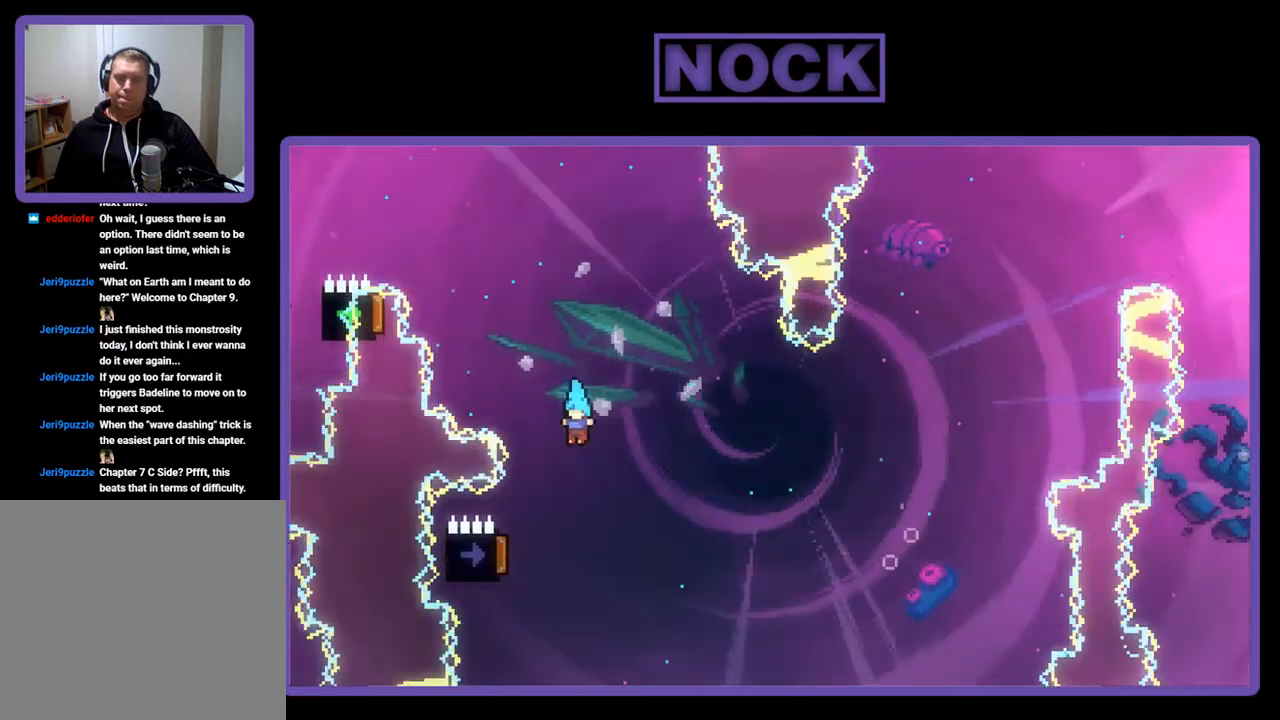
{"buttons": ["R2"], "left_stick": "center", "events": [[400, "DPAD_LEFT", "up"]]}
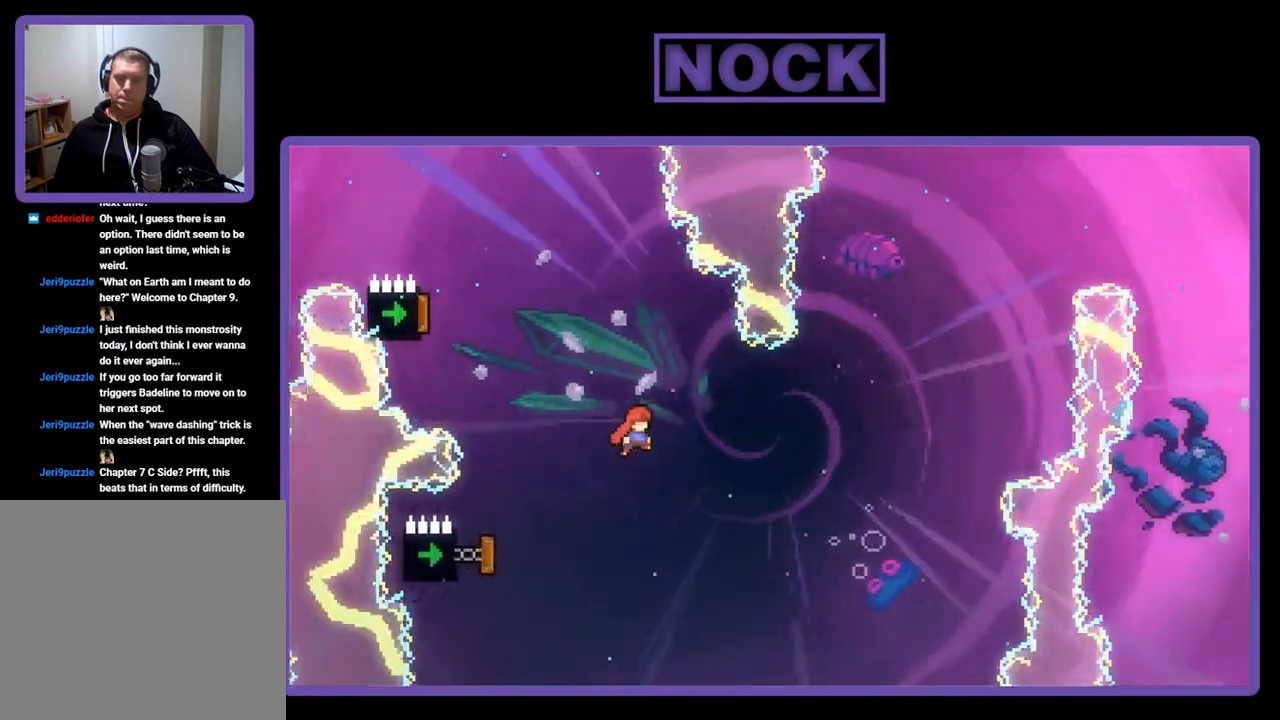
{"buttons": ["CIRCLE", "R2", "DPAD_LEFT"], "left_stick": "center", "events": [[333, "DPAD_LEFT", "down"], [500, "CIRCLE", "down"]]}
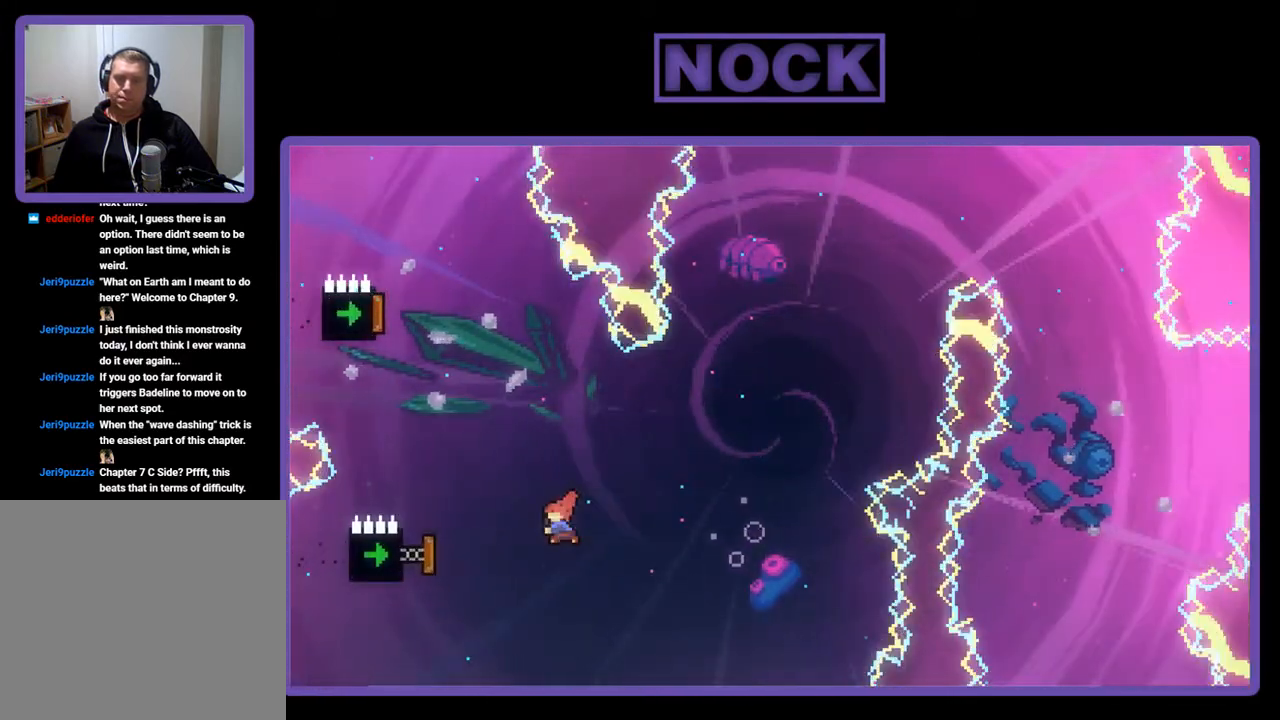
{"buttons": ["R2"], "left_stick": "center", "events": [[267, "DPAD_LEFT", "up"], [367, "CIRCLE", "up"]]}
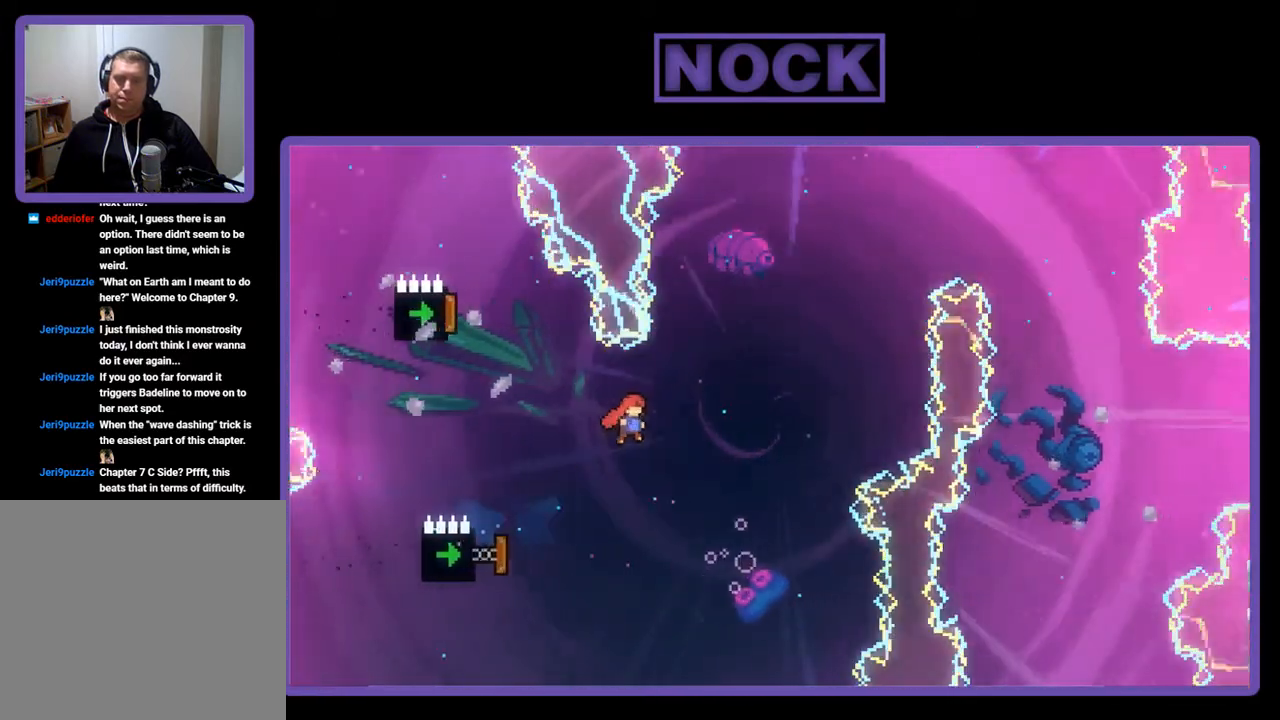
{"buttons": ["CIRCLE", "R2", "DPAD_LEFT"], "left_stick": "center", "events": [[467, "DPAD_LEFT", "down"], [500, "CIRCLE", "down"]]}
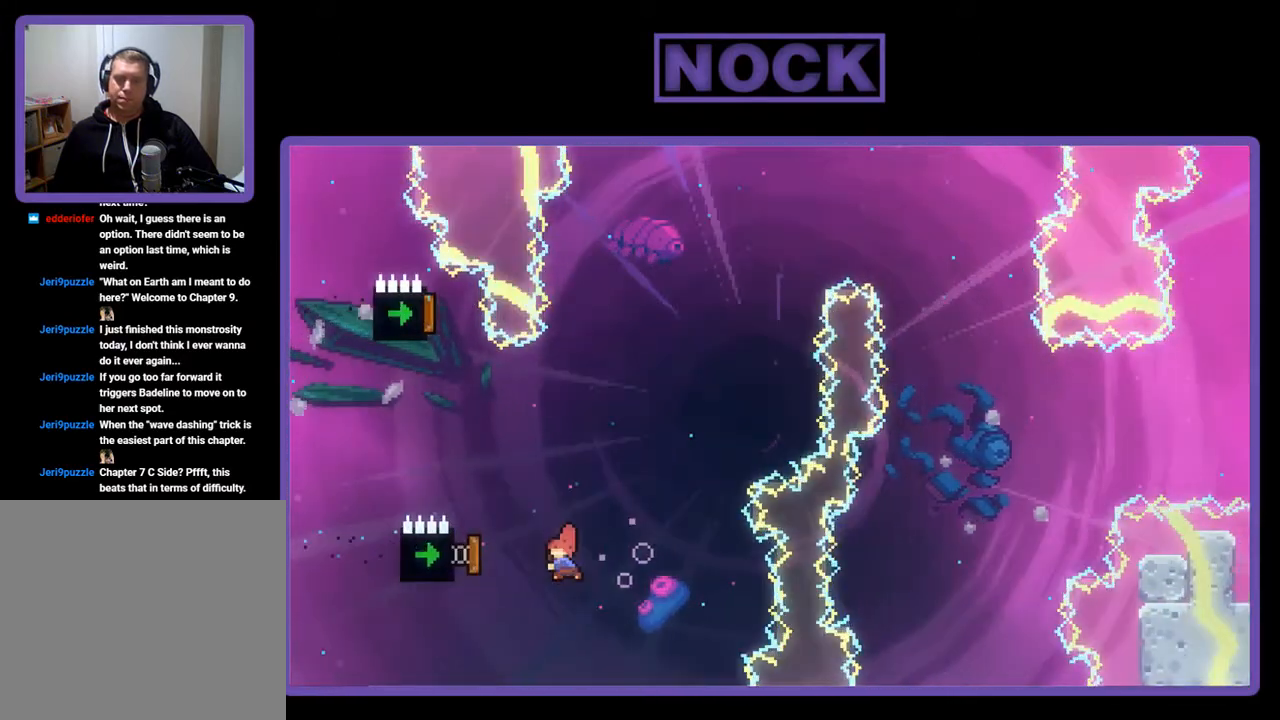
{"buttons": ["R2"], "left_stick": "center", "events": [[200, "DPAD_LEFT", "up"], [333, "DPAD_UP", "down"], [367, "CIRCLE", "up"], [467, "DPAD_UP", "up"]]}
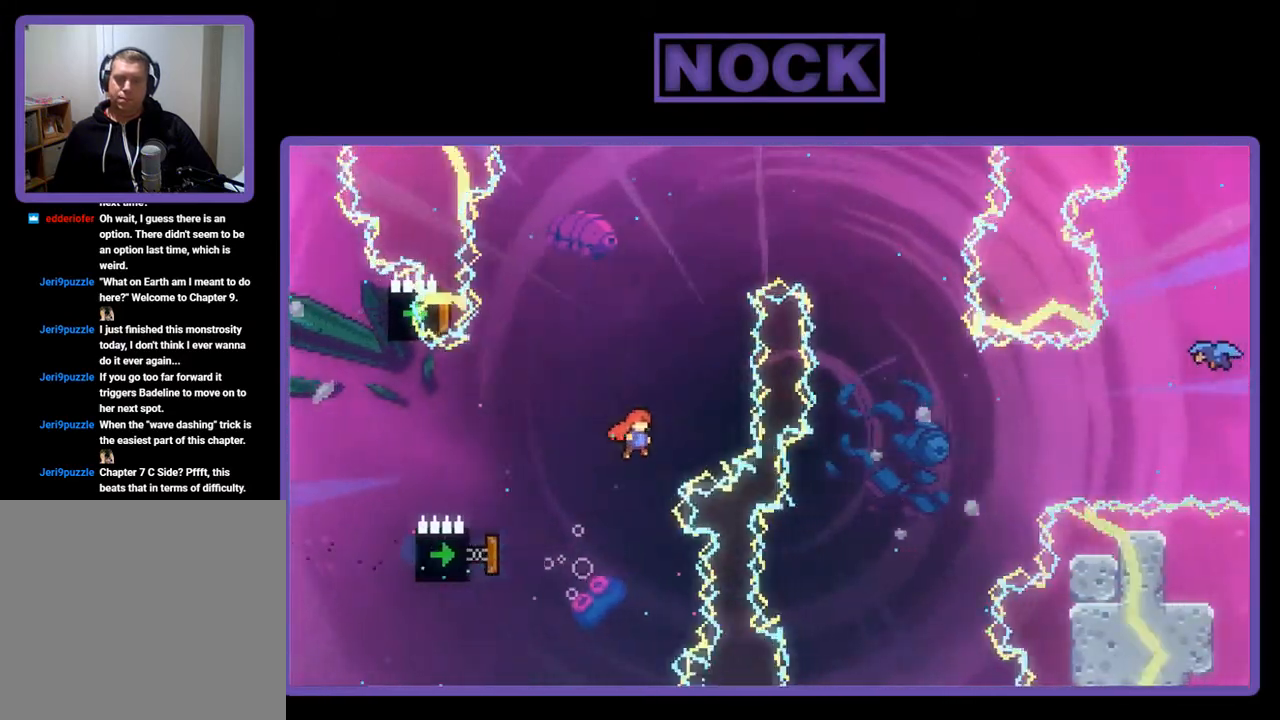
{"buttons": ["CIRCLE", "R2", "DPAD_UP", "DPAD_LEFT"], "left_stick": "center", "events": [[33, "DPAD_UP", "down"], [100, "CIRCLE", "down"], [267, "DPAD_LEFT", "down"]]}
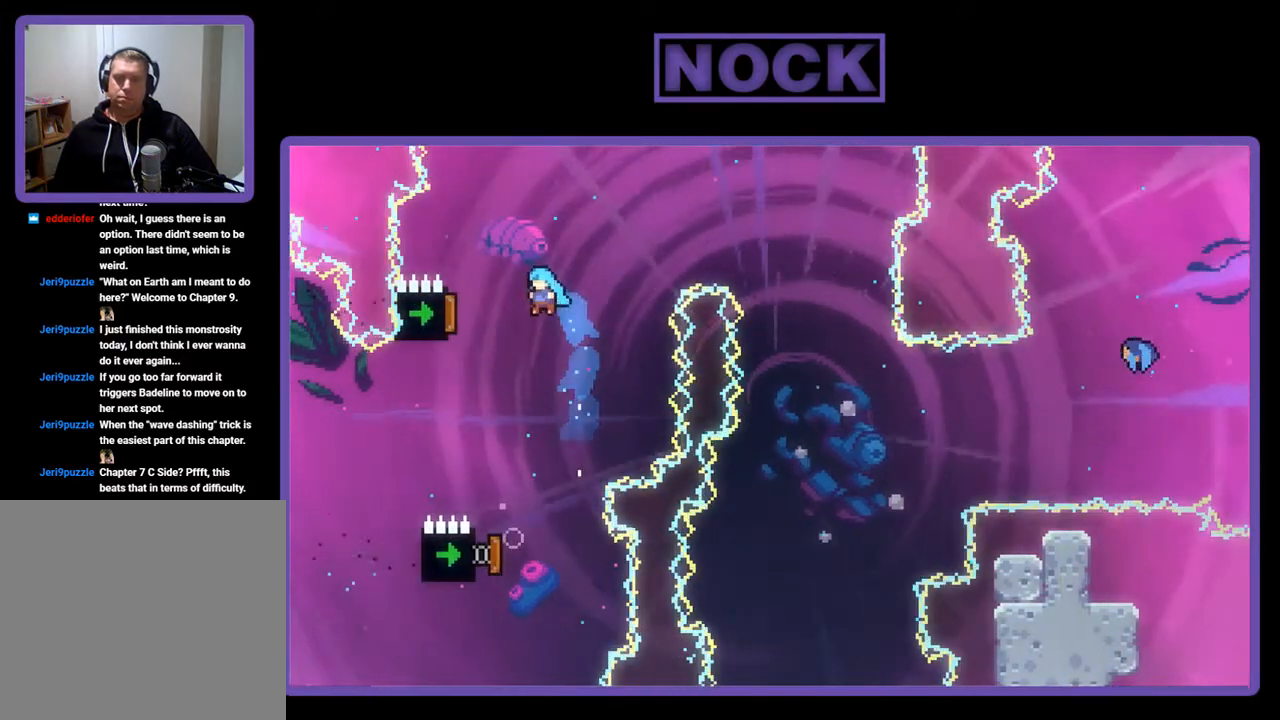
{"buttons": ["R2", "DPAD_RIGHT"], "left_stick": "center", "events": [[267, "DPAD_LEFT", "up"], [300, "CIRCLE", "up"], [333, "DPAD_RIGHT", "down"], [333, "DPAD_UP", "up"]]}
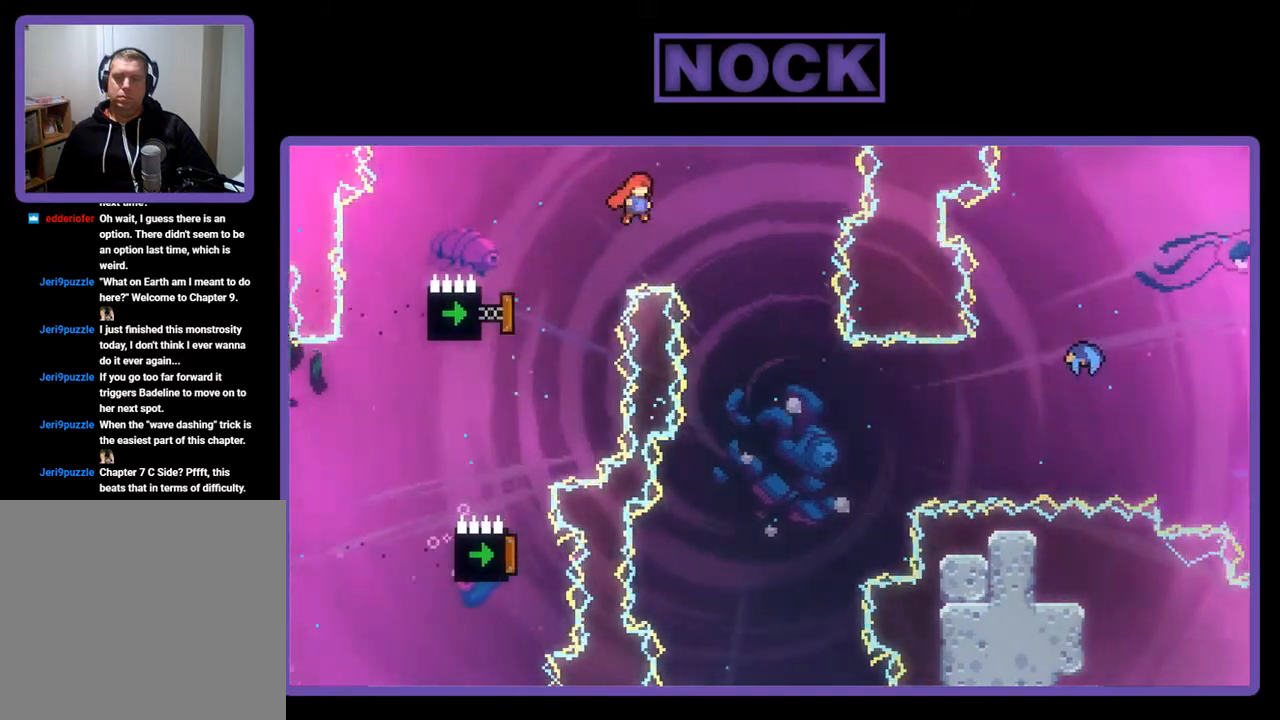
{"buttons": ["R2"], "left_stick": "center", "events": [[100, "DPAD_UP", "down"], [233, "DPAD_UP", "up"], [300, "DPAD_RIGHT", "up"]]}
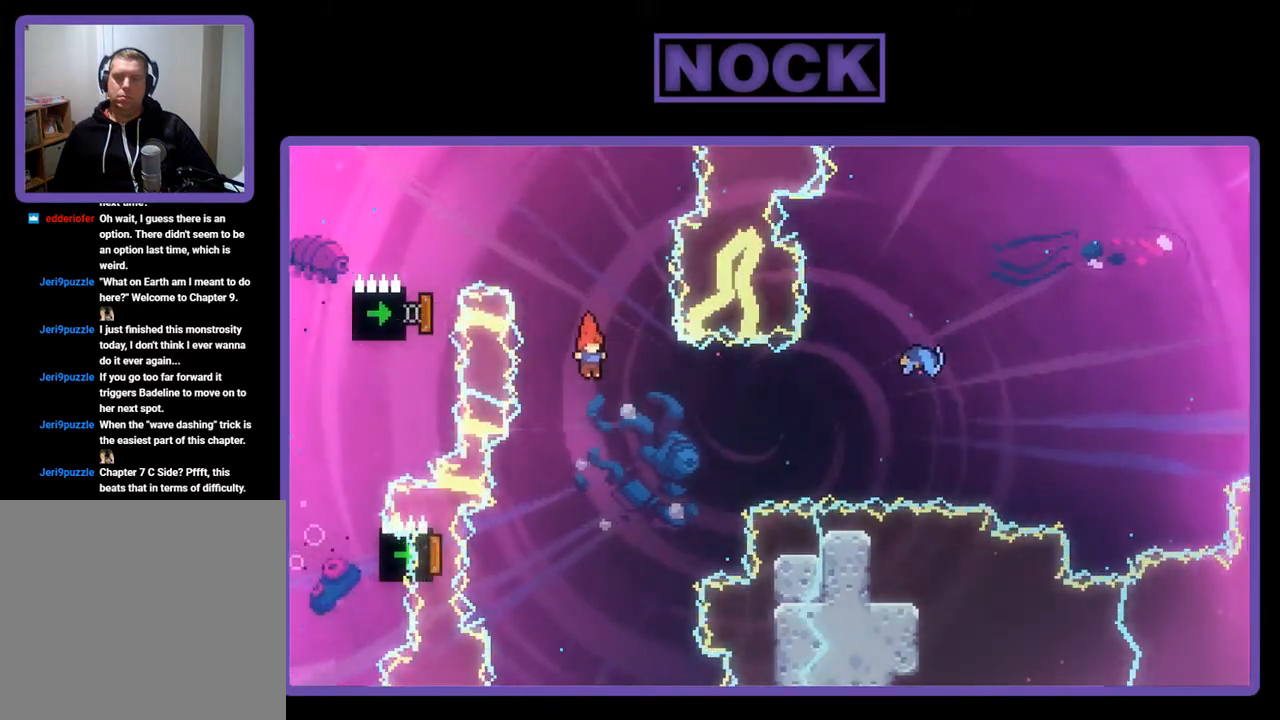
{"buttons": ["R2"], "left_stick": "center", "events": [[100, "DPAD_LEFT", "down"], [400, "DPAD_LEFT", "up"]]}
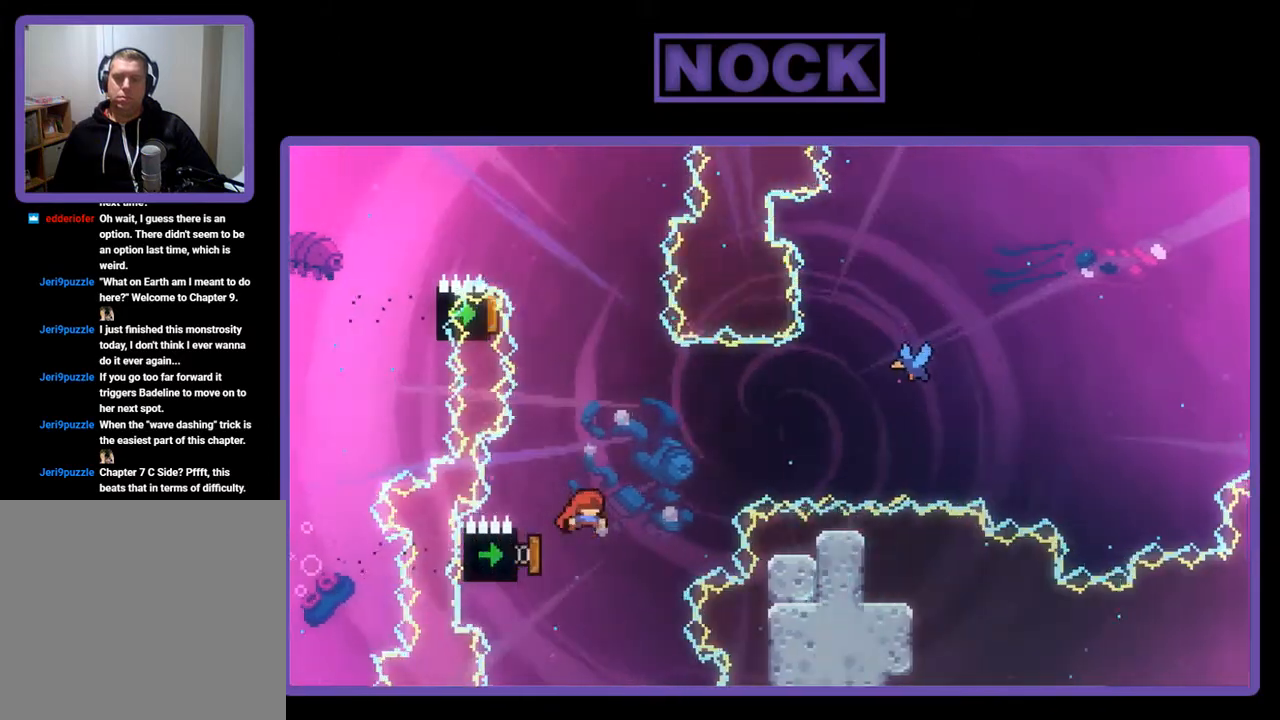
{"buttons": ["CIRCLE", "R2", "DPAD_UP", "DPAD_RIGHT"], "left_stick": "center", "events": [[200, "DPAD_RIGHT", "down"], [200, "DPAD_UP", "down"], [400, "CIRCLE", "down"]]}
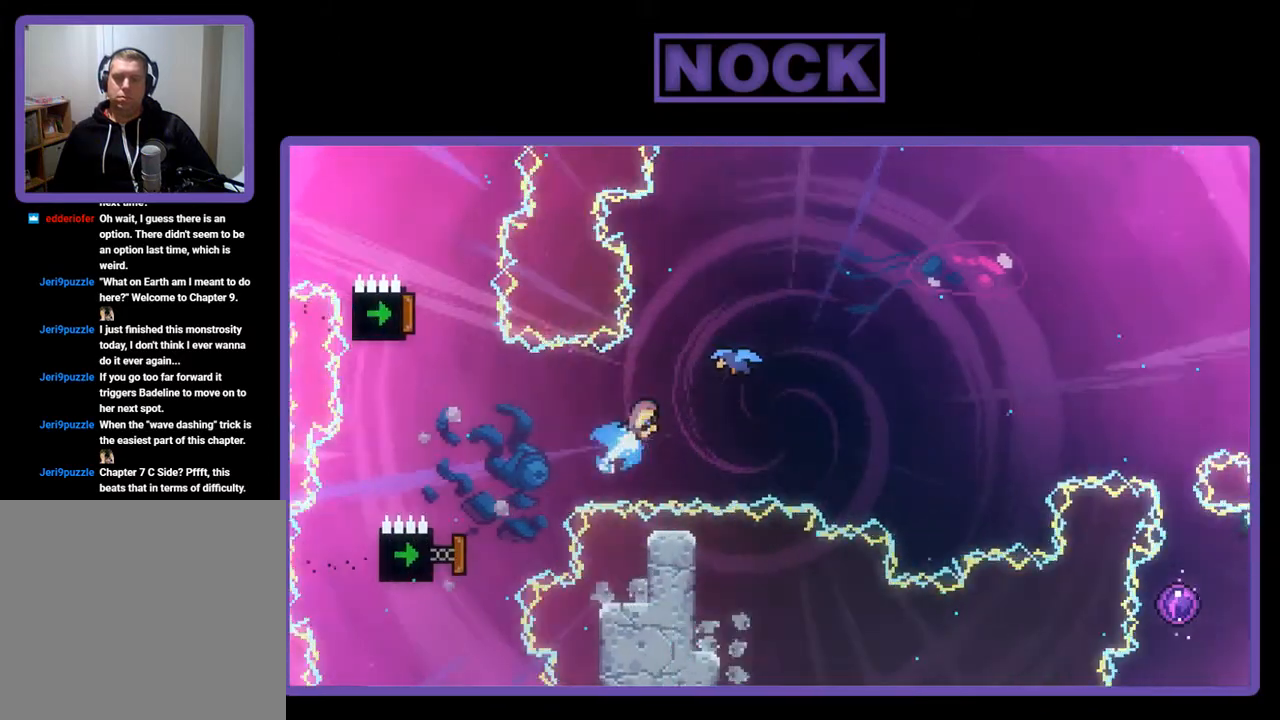
{"buttons": ["R2"], "left_stick": "center", "events": [[200, "DPAD_RIGHT", "up"], [300, "CIRCLE", "up"], [333, "DPAD_UP", "up"]]}
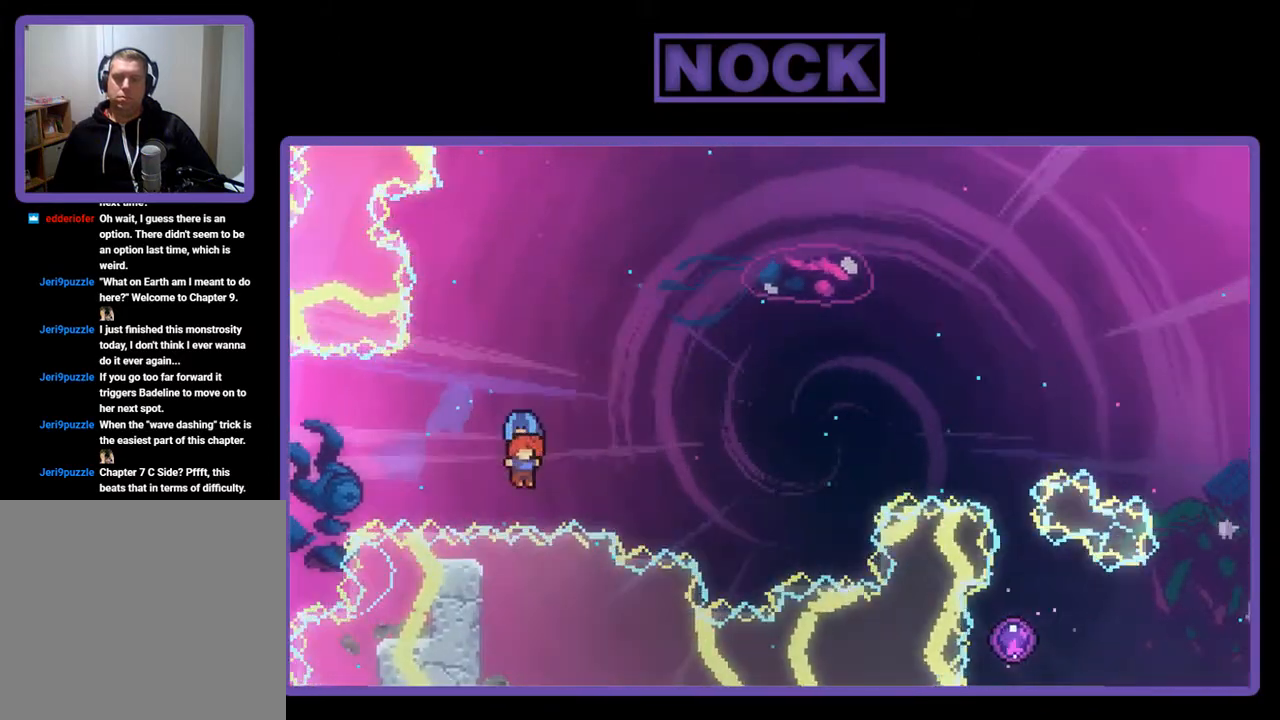
{"buttons": ["R2"], "left_stick": "center", "events": []}
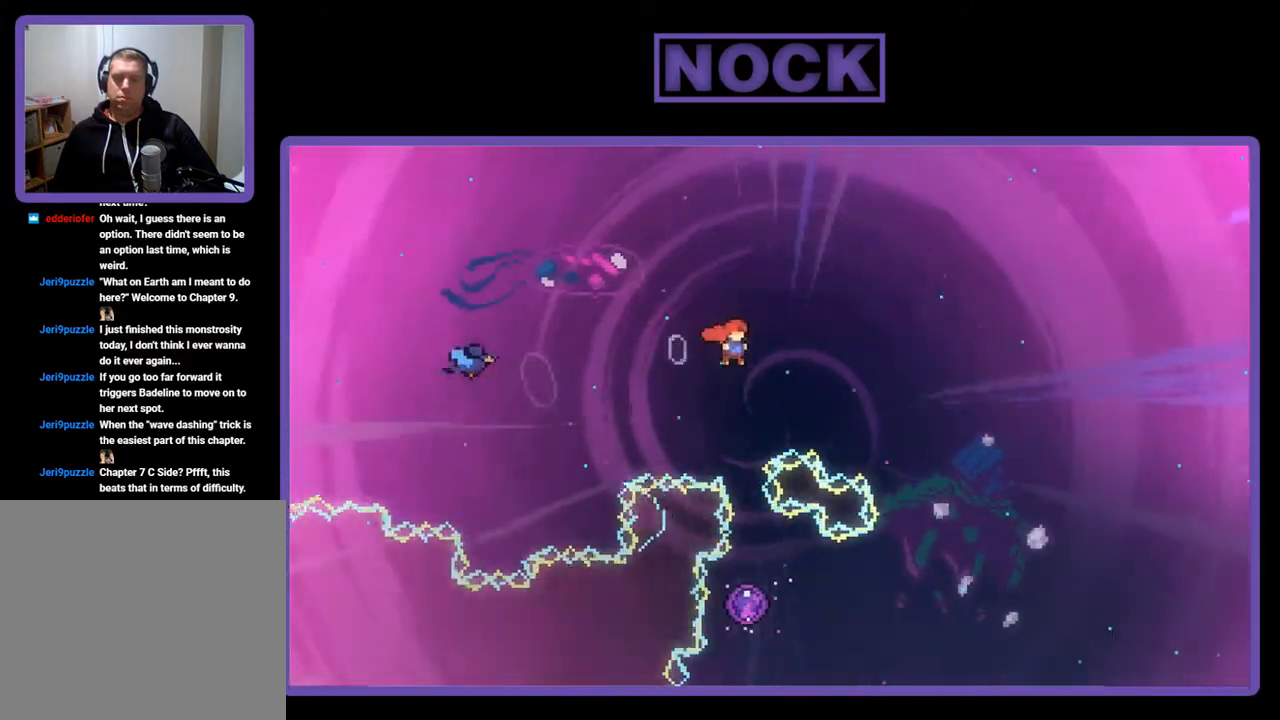
{"buttons": ["R2"], "left_stick": "center", "events": [[33, "DPAD_UP", "down"], [67, "CIRCLE", "down"], [333, "DPAD_UP", "up"], [367, "CIRCLE", "up"]]}
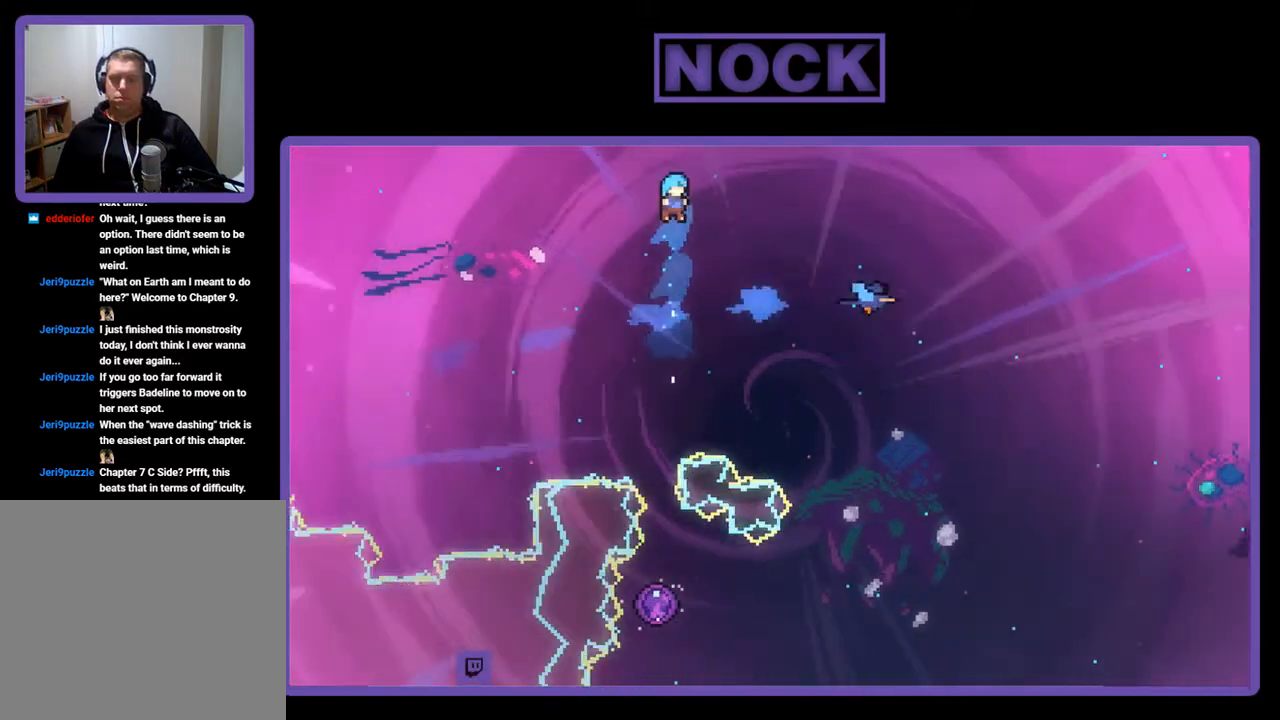
{"buttons": ["R2", "DPAD_LEFT"], "left_stick": "center", "events": [[100, "DPAD_LEFT", "down"], [167, "DPAD_LEFT", "up"], [467, "DPAD_LEFT", "down"]]}
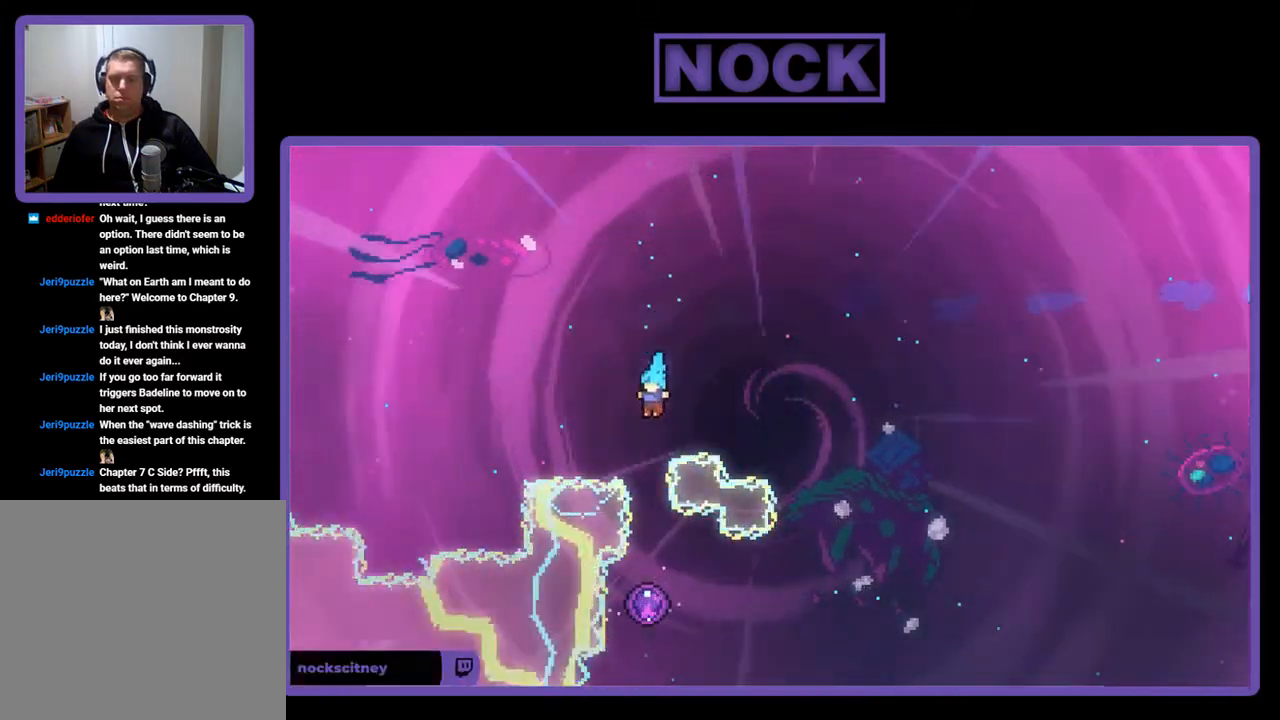
{"buttons": ["R2"], "left_stick": "center", "events": [[67, "DPAD_LEFT", "up"]]}
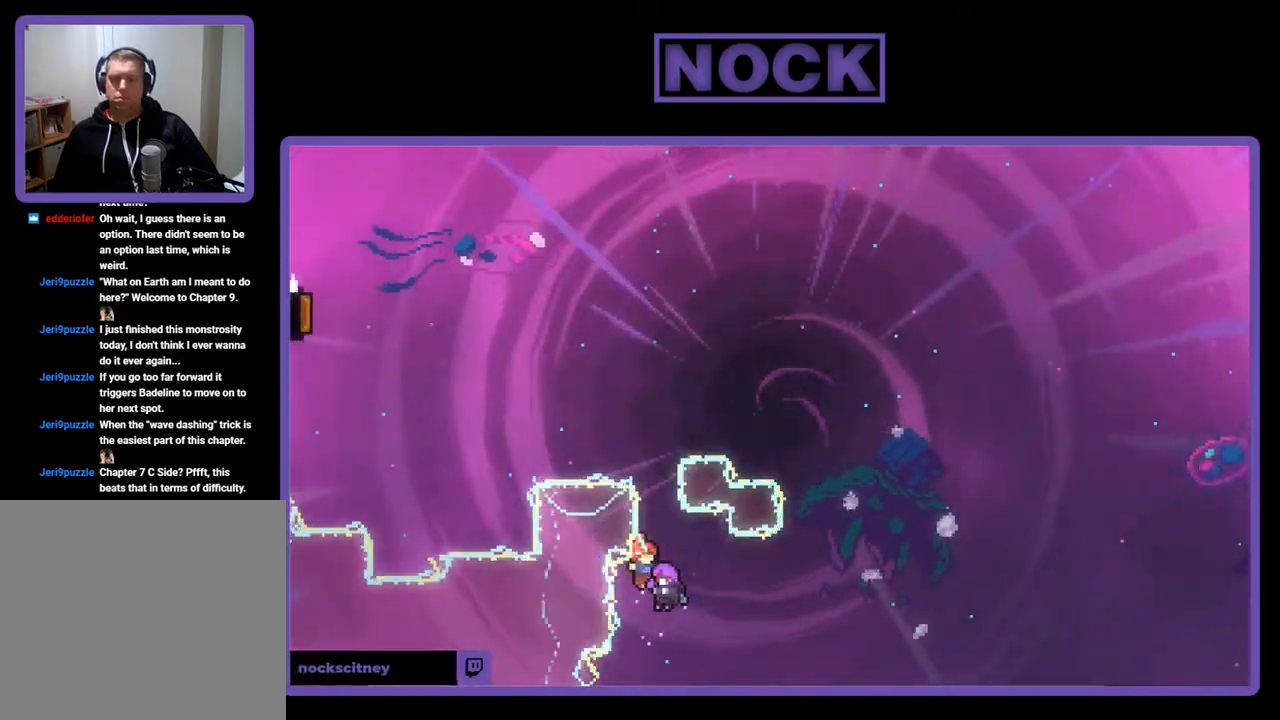
{"buttons": ["R2"], "left_stick": "center", "events": []}
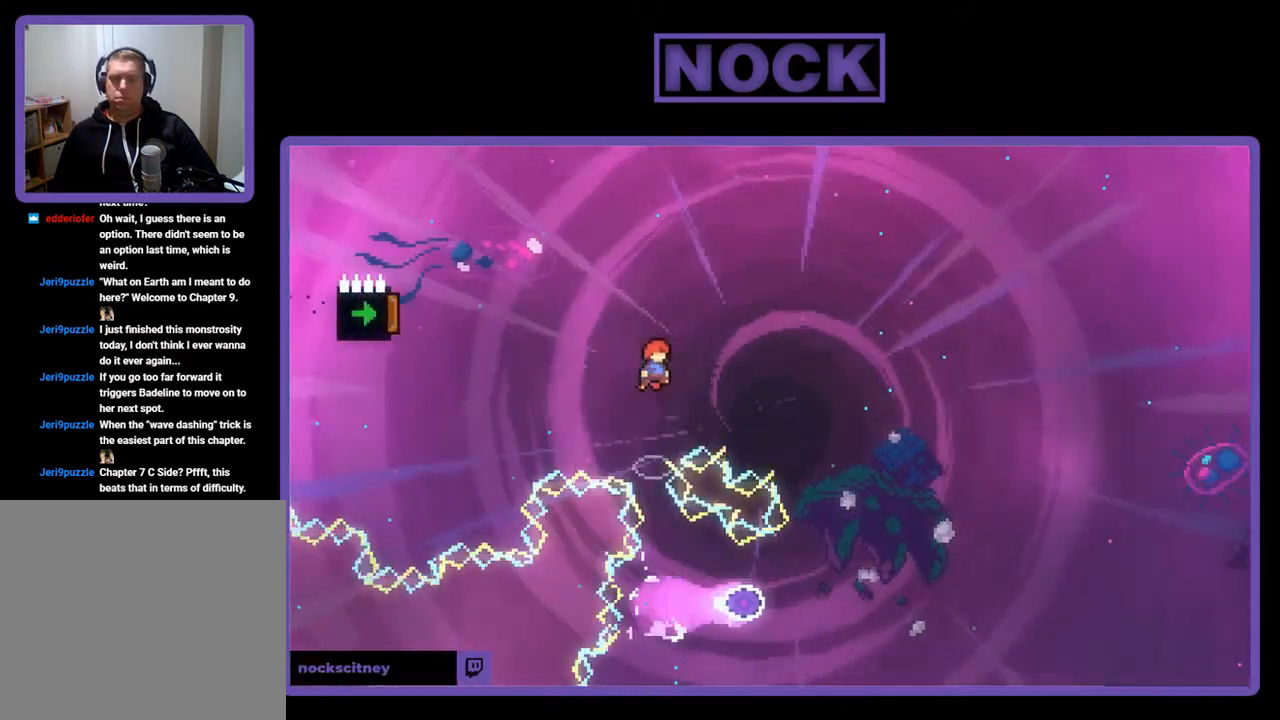
{"buttons": ["R2", "DPAD_UP"], "left_stick": "center", "events": [[433, "DPAD_UP", "down"]]}
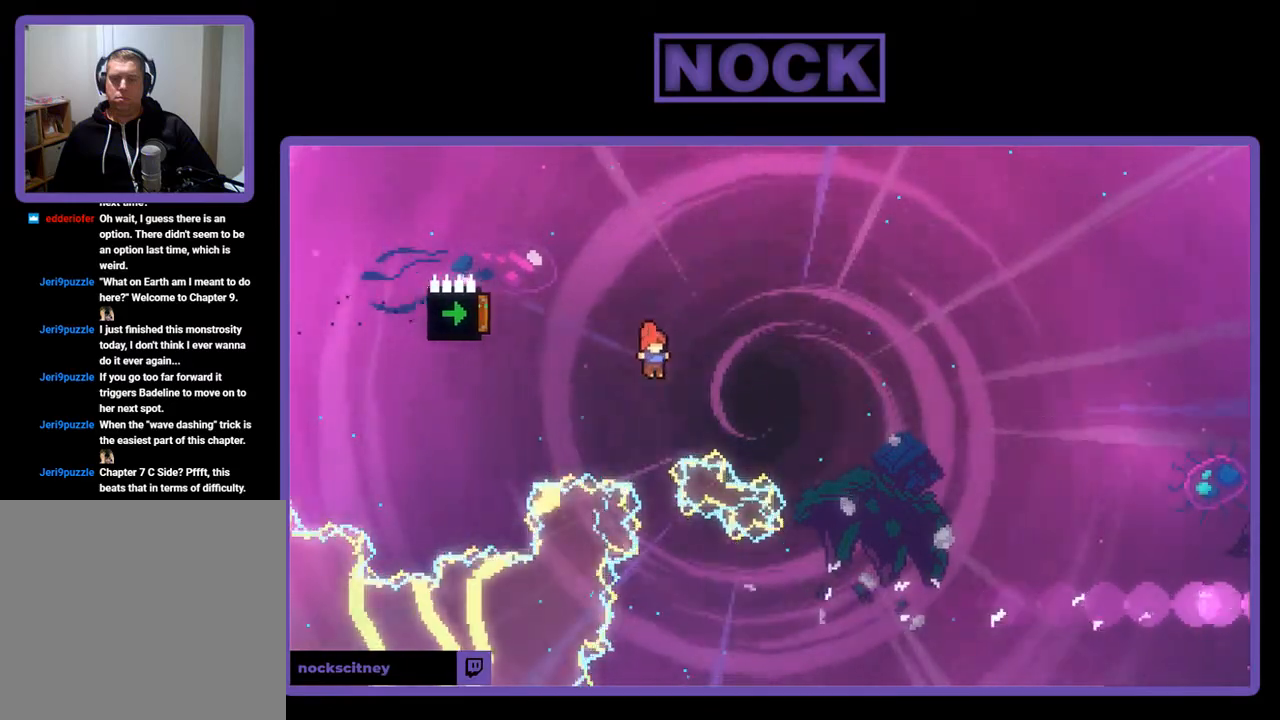
{"buttons": ["CIRCLE", "R2", "DPAD_LEFT"], "left_stick": "center", "events": [[33, "CIRCLE", "down"], [267, "DPAD_UP", "up"], [400, "DPAD_LEFT", "down"]]}
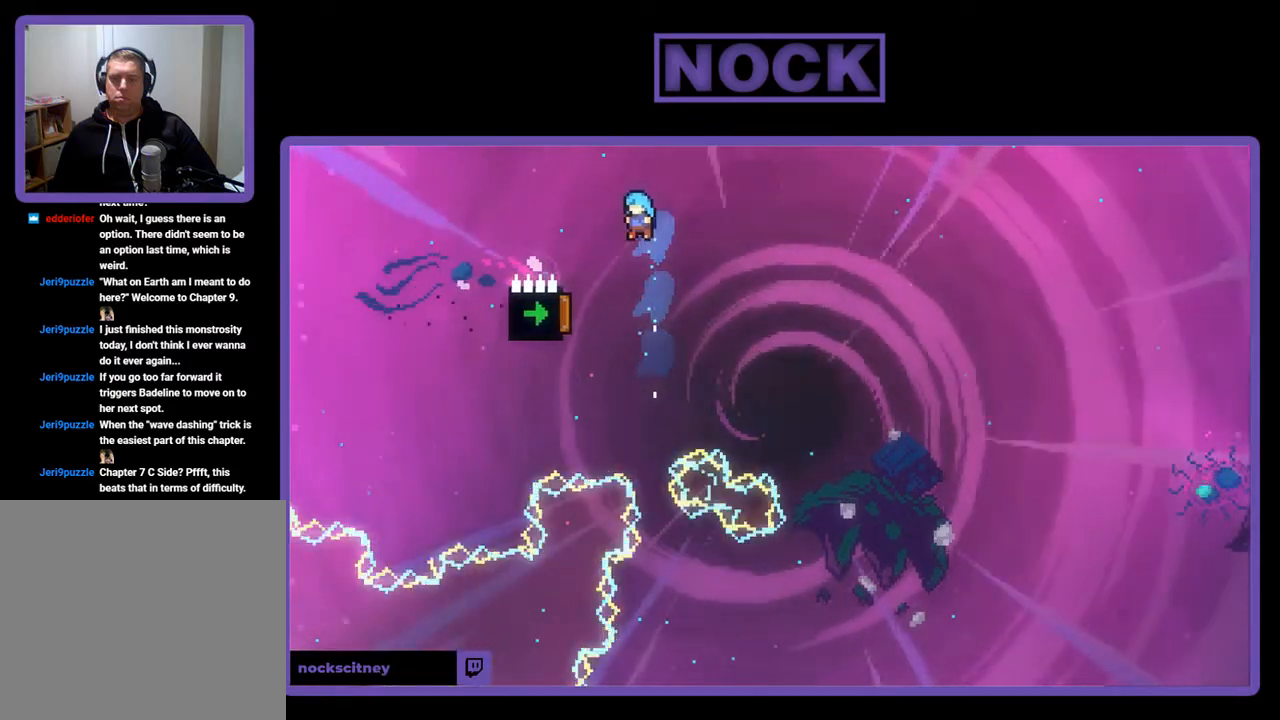
{"buttons": ["R2"], "left_stick": "center", "events": [[133, "DPAD_LEFT", "up"], [167, "CIRCLE", "up"]]}
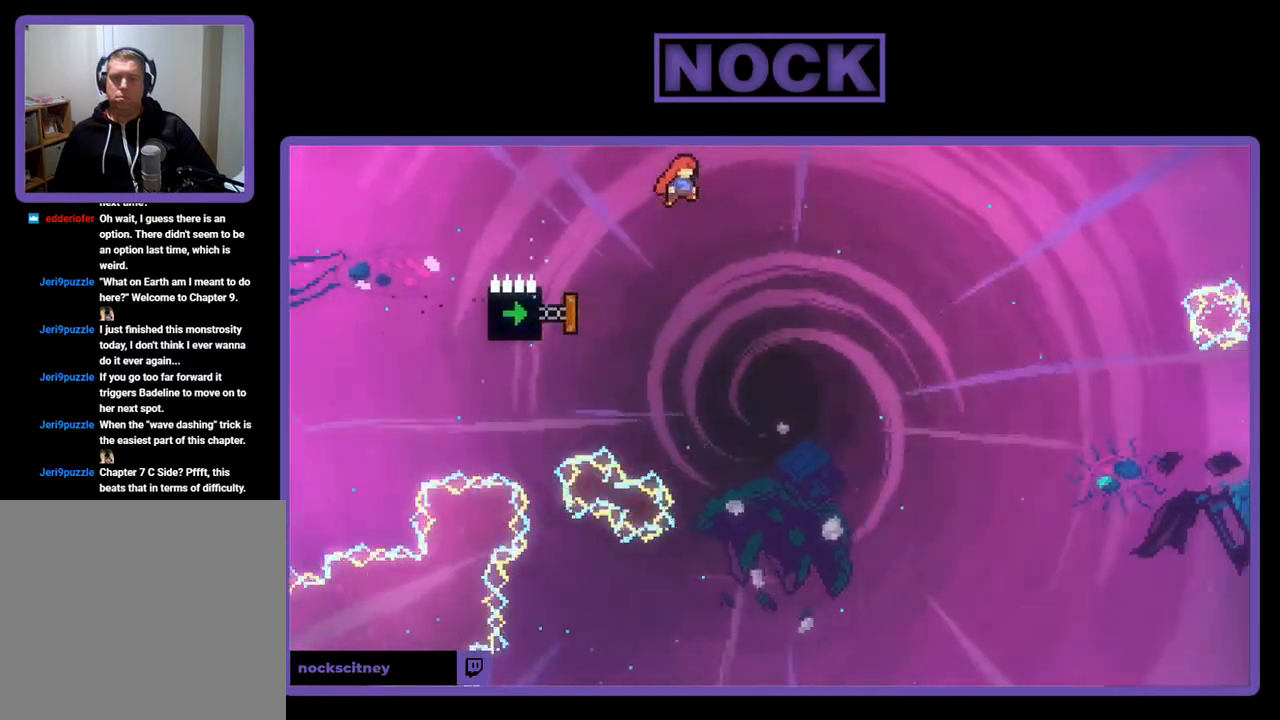
{"buttons": ["R2", "DPAD_UP", "DPAD_LEFT"], "left_stick": "center", "events": [[200, "DPAD_LEFT", "down"], [300, "DPAD_UP", "down"]]}
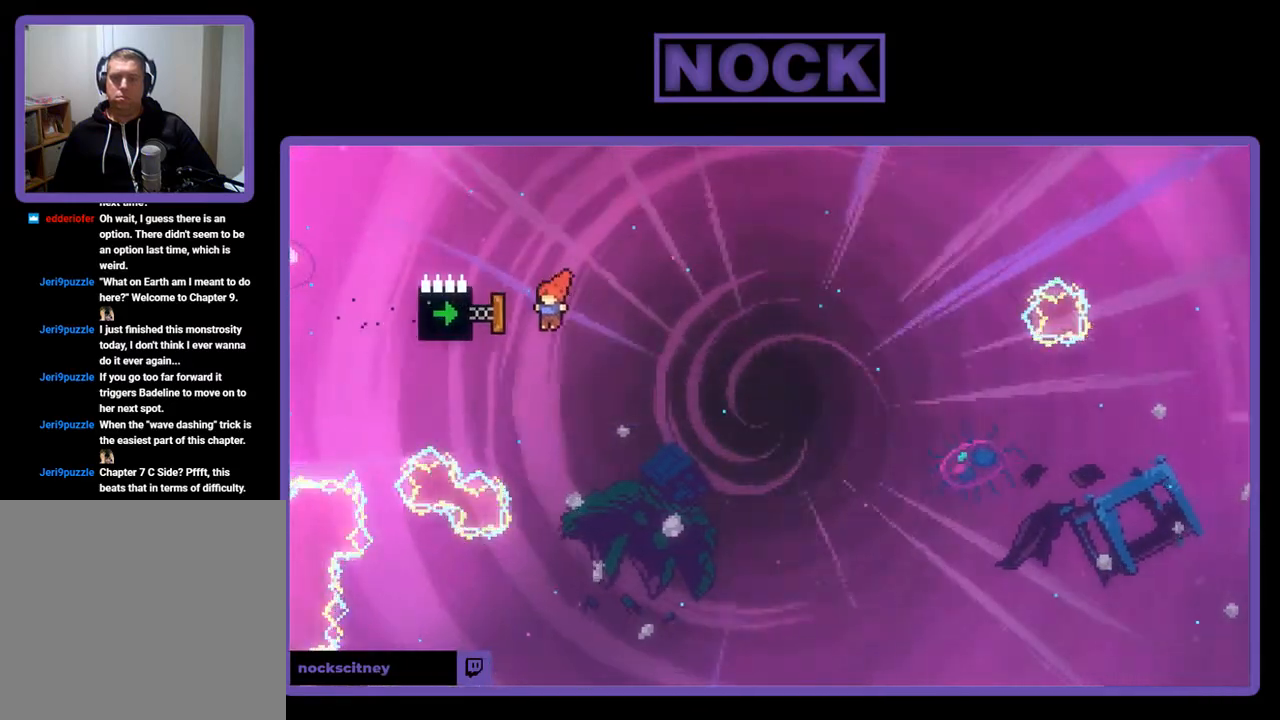
{"buttons": ["CIRCLE", "R2", "DPAD_UP", "DPAD_RIGHT"], "left_stick": "center", "events": [[233, "CIRCLE", "down"], [267, "DPAD_LEFT", "up"], [367, "DPAD_RIGHT", "down"]]}
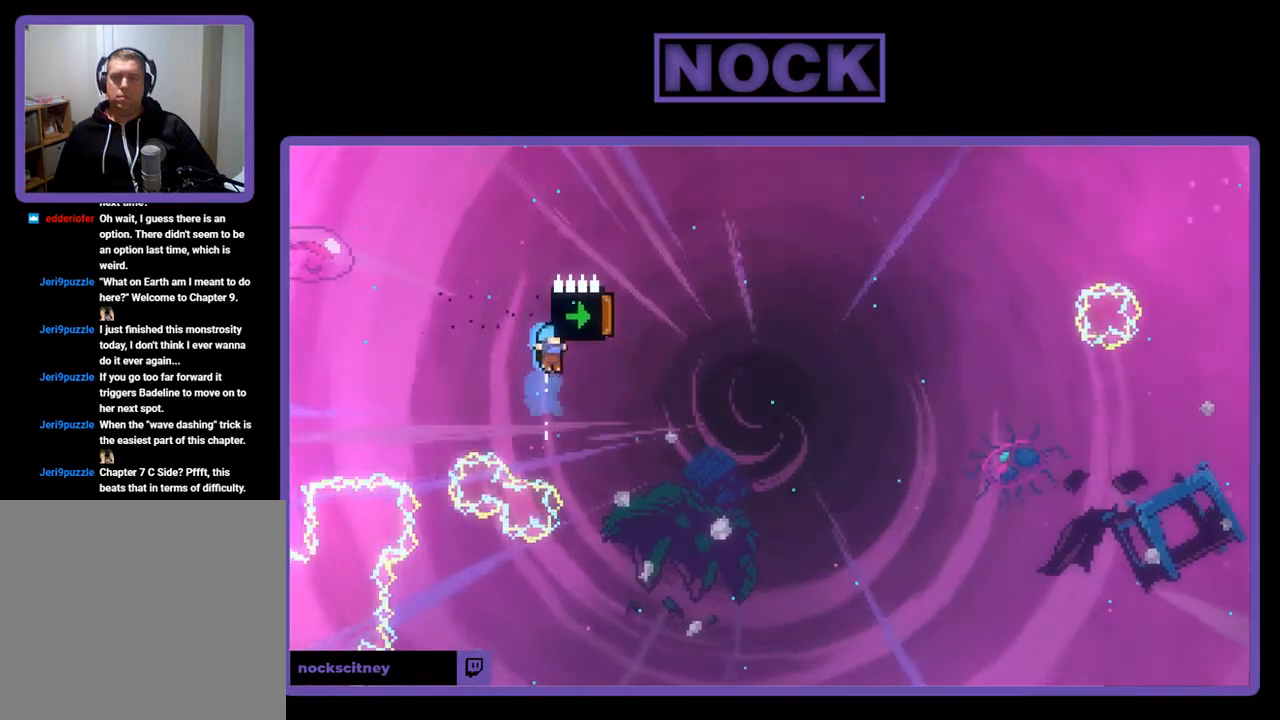
{"buttons": ["CIRCLE", "R2"], "left_stick": "center", "events": [[300, "CIRCLE", "up"], [300, "DPAD_RIGHT", "up"], [333, "CIRCLE", "down"], [500, "DPAD_UP", "up"]]}